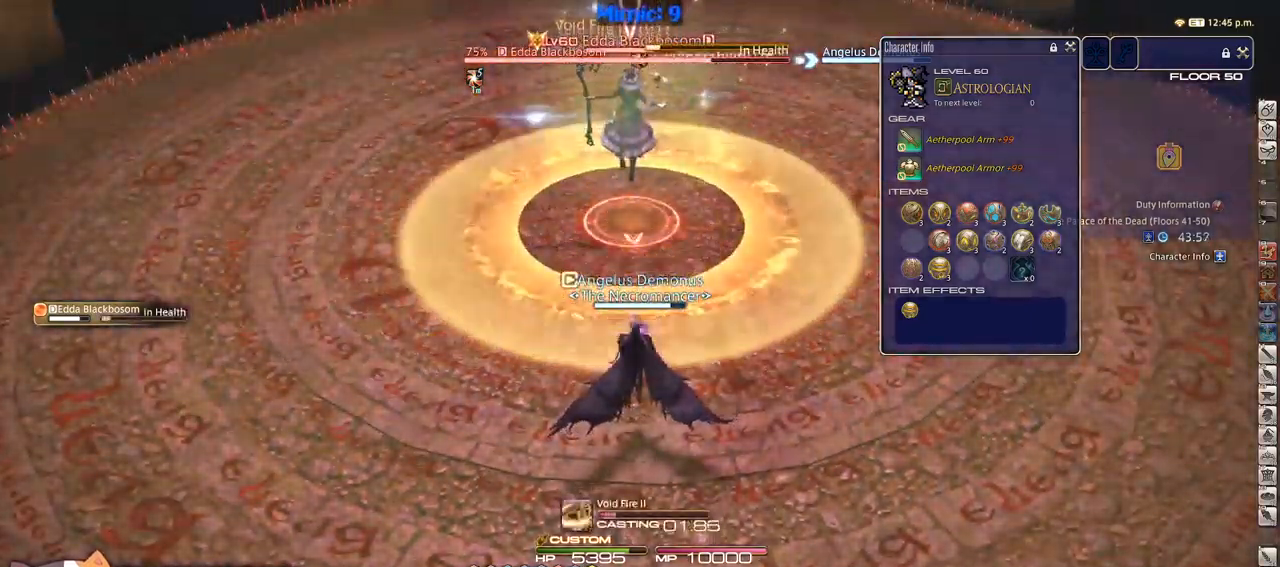
Gameplay with keyboard; each line is a JSON object with the keys held at the frame after it. "events" lists presses ("down") and releases ("up") of ".", "/", "0", "1", "2", "3", "4", "5", "6", "7", "8", "9", "a", "alt_l", "alt_r", "b", "backslash", "backspace", "c", "caps_lock", "comma", "ctrl_l", "ctrl_r", "d", "down", "e", "equals", "escape", "f", "f1", "f10", "f11", "f12", "f2", "f3", "f4", "f5", "f6", "f7", "f8", "f9", "g", "h", "i", "j", "k", "l", "lbracket", "left", "m", "minus", "n", "o", "p", "q", "quote", "r", "rbracket", "return", "right", "s", "semicolon", "shift_l", "shift_r", "space", "super", "t", "tab", "tilde", "u", "up", "v", "w", "x", "y" and "z" between this image and that frame as [ms after this image, input, new state], when the widget could be followed in between. No other keys are recorded. Mouse input is not recorded.
{"keys": [], "events": [[33, "1", "up"]]}
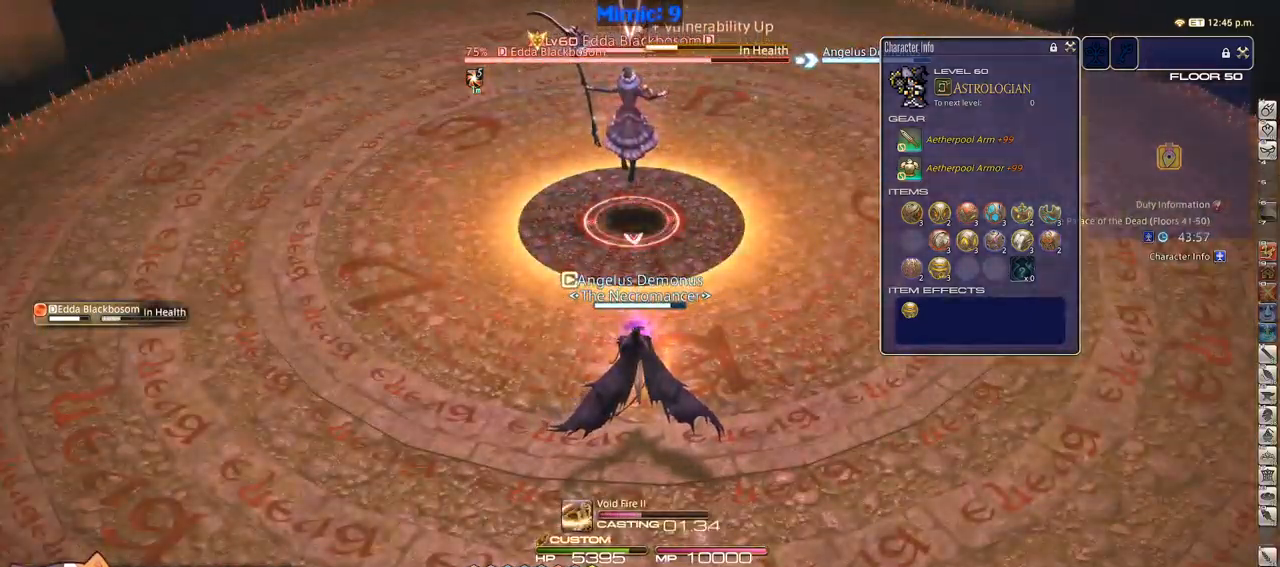
{"keys": [], "events": []}
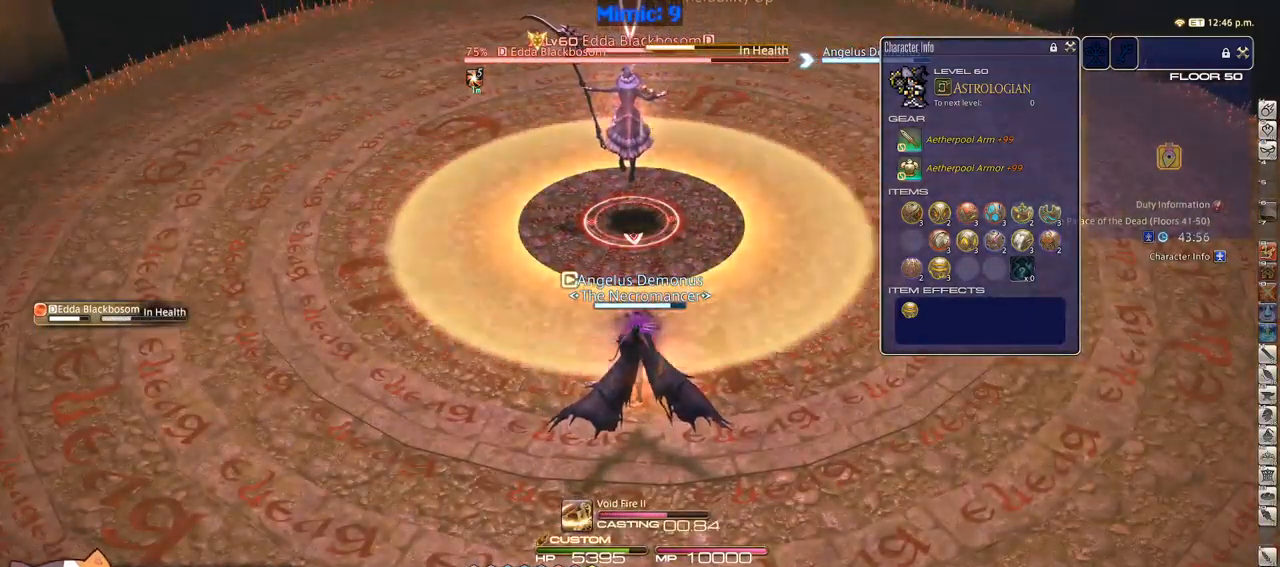
{"keys": ["w"], "events": [[233, "lbracket", "down"], [333, "lbracket", "up"], [483, "w", "down"]]}
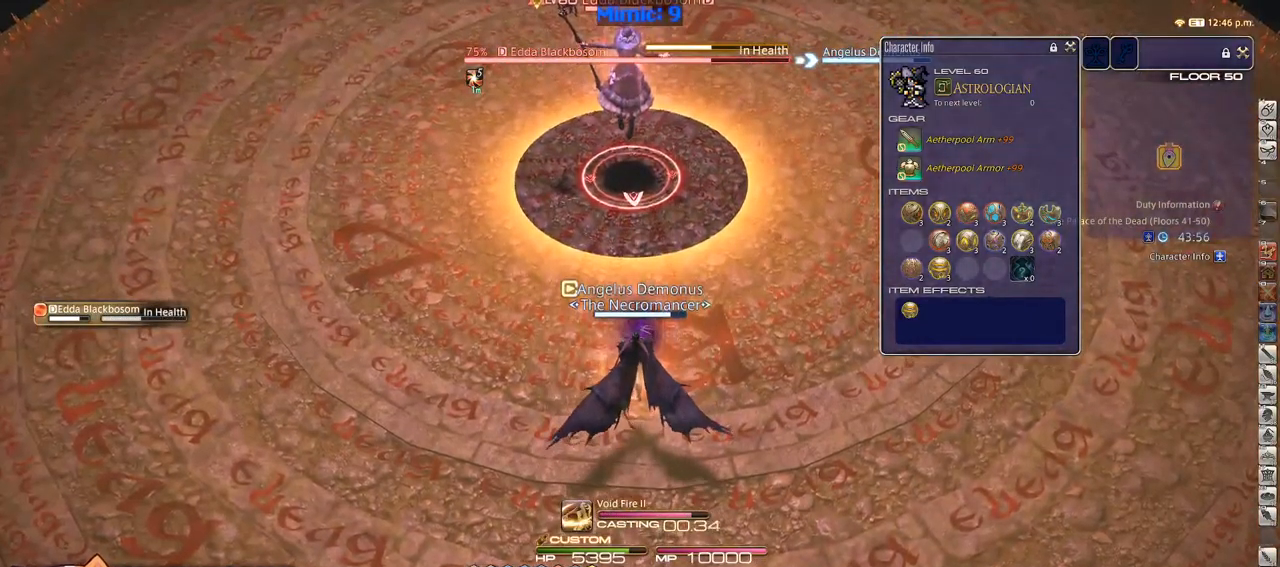
{"keys": ["w"], "events": []}
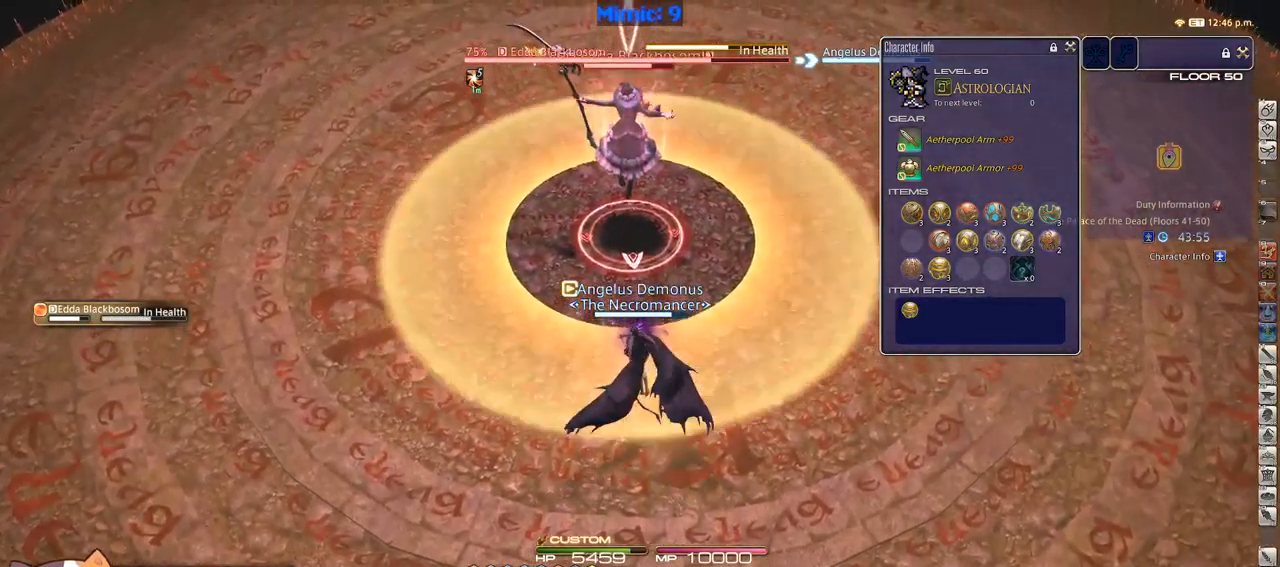
{"keys": ["w"], "events": []}
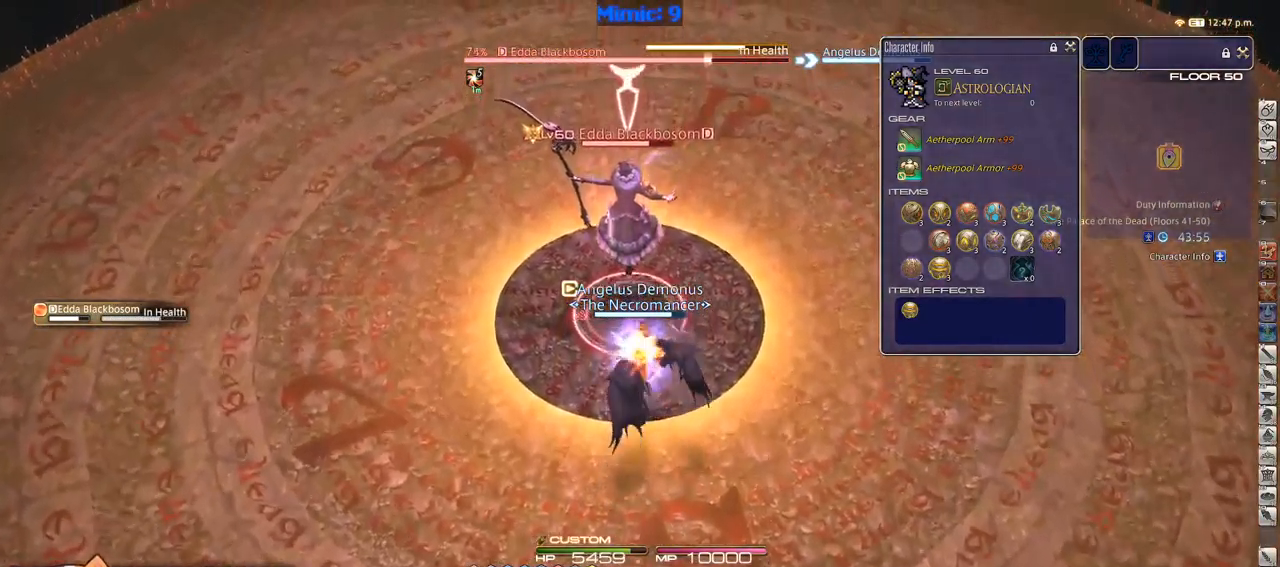
{"keys": ["minus"], "events": [[100, "w", "up"], [150, "1", "down"], [200, "1", "up"], [250, "1", "down"], [333, "1", "up"], [383, "1", "down"], [466, "1", "up"], [466, "minus", "down"]]}
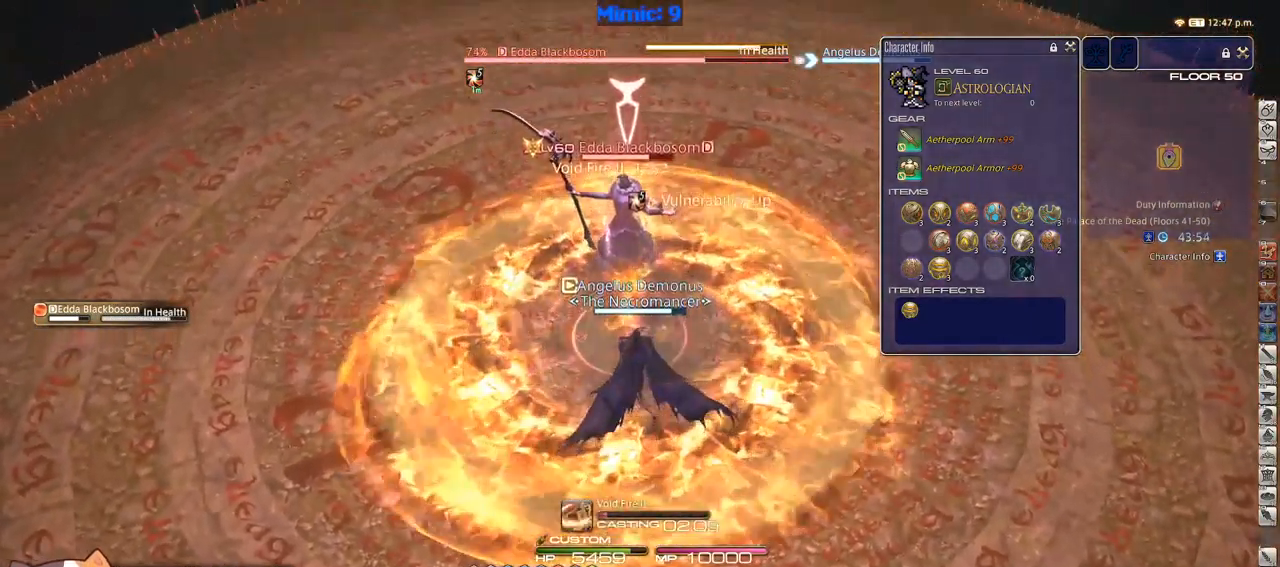
{"keys": ["p"], "events": [[116, "minus", "up"], [416, "p", "down"]]}
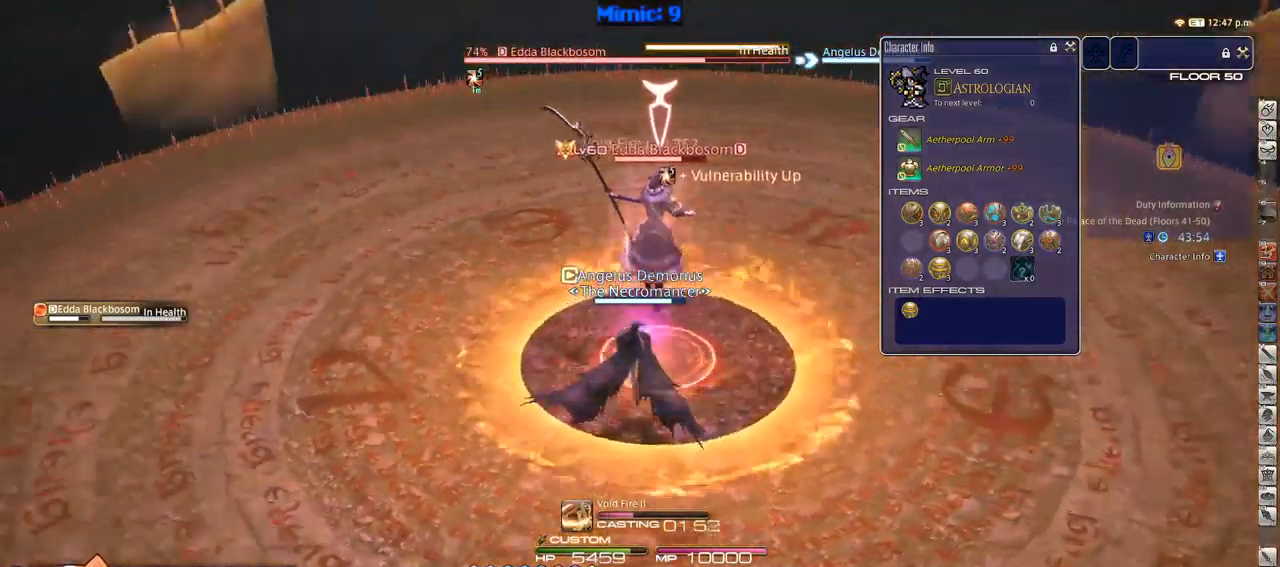
{"keys": ["rbracket"], "events": [[100, "p", "up"], [150, "rbracket", "down"]]}
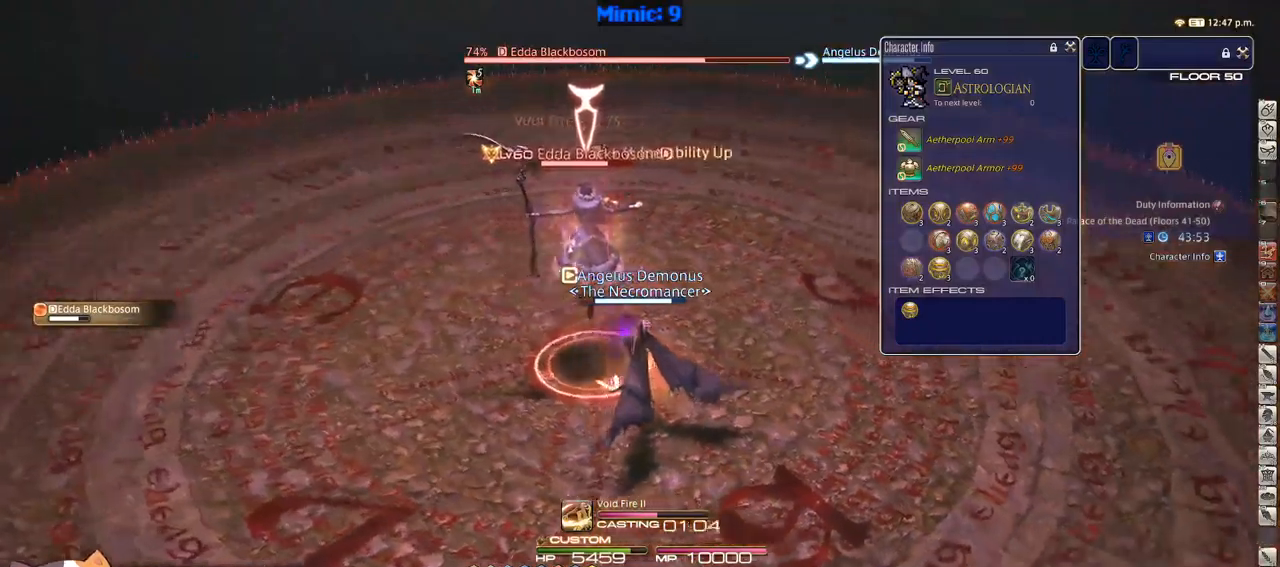
{"keys": ["p"], "events": [[67, "rbracket", "up"], [100, "p", "down"], [383, "p", "up"], [483, "p", "down"]]}
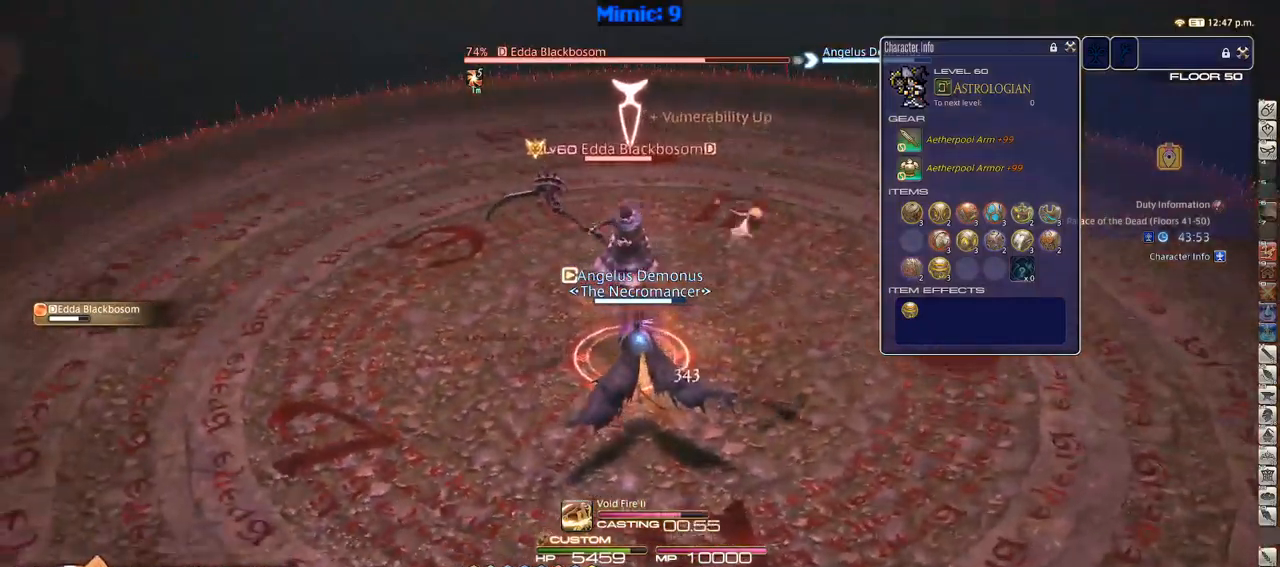
{"keys": ["rbracket"], "events": [[67, "p", "up"], [350, "rbracket", "down"]]}
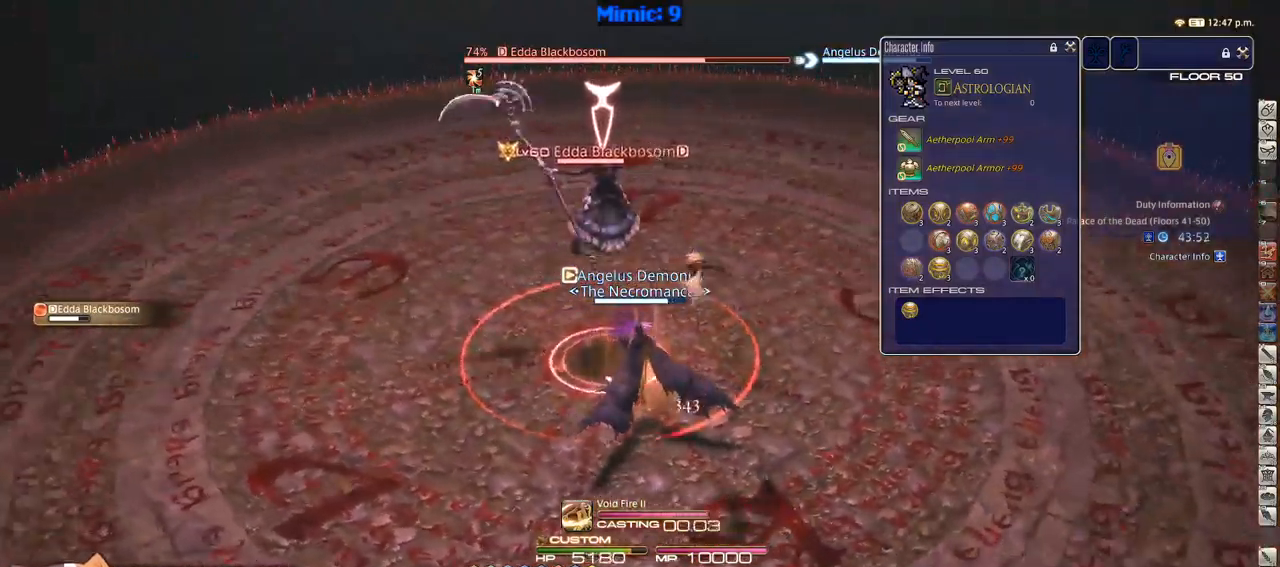
{"keys": ["rbracket"], "events": [[33, "p", "down"], [33, "rbracket", "up"], [100, "1", "down"], [233, "1", "up"], [267, "1", "down"], [383, "1", "up"], [383, "rbracket", "down"], [417, "1", "down"], [417, "p", "up"], [467, "1", "up"]]}
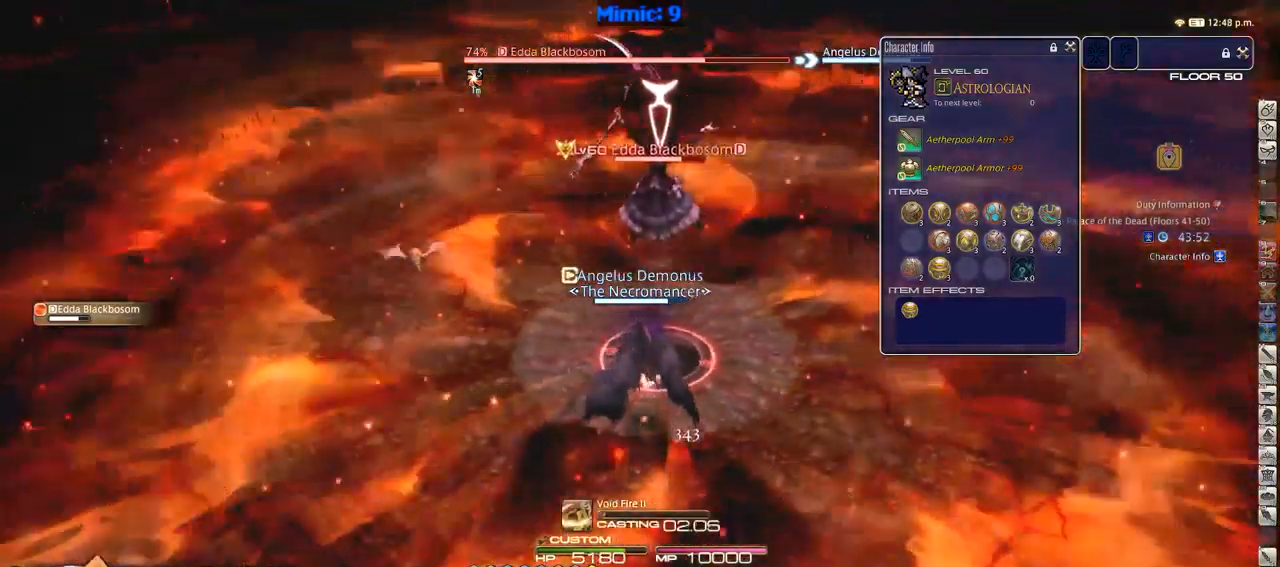
{"keys": ["rbracket"], "events": [[50, "1", "down"], [117, "1", "up"], [150, "1", "down"], [283, "1", "up"]]}
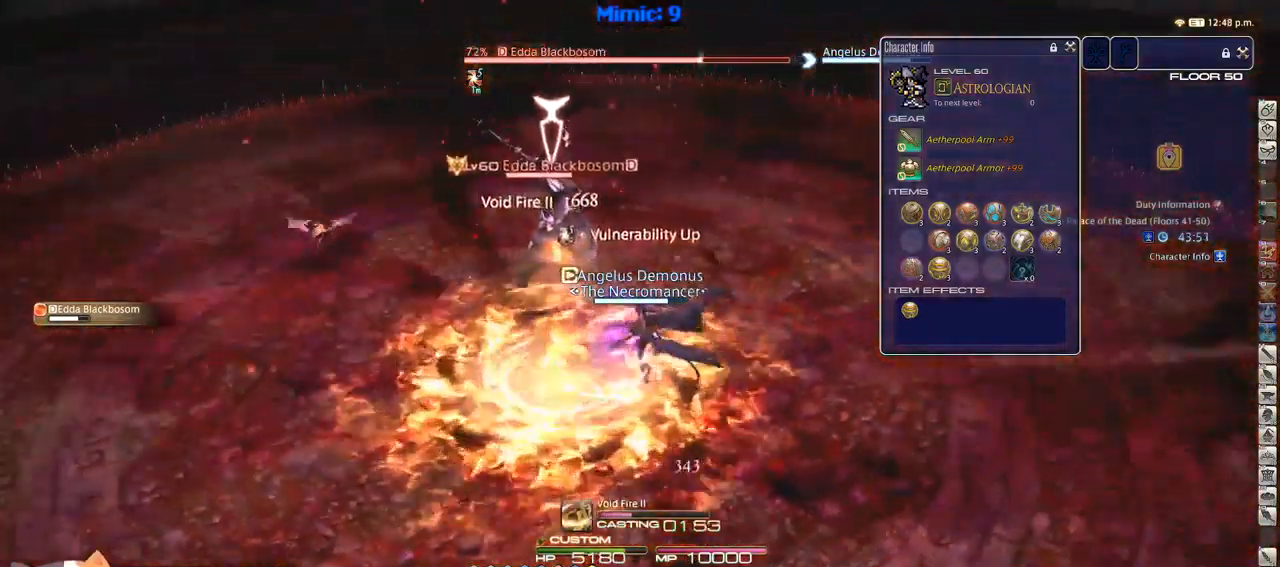
{"keys": ["p"], "events": [[500, "p", "down"], [500, "rbracket", "up"]]}
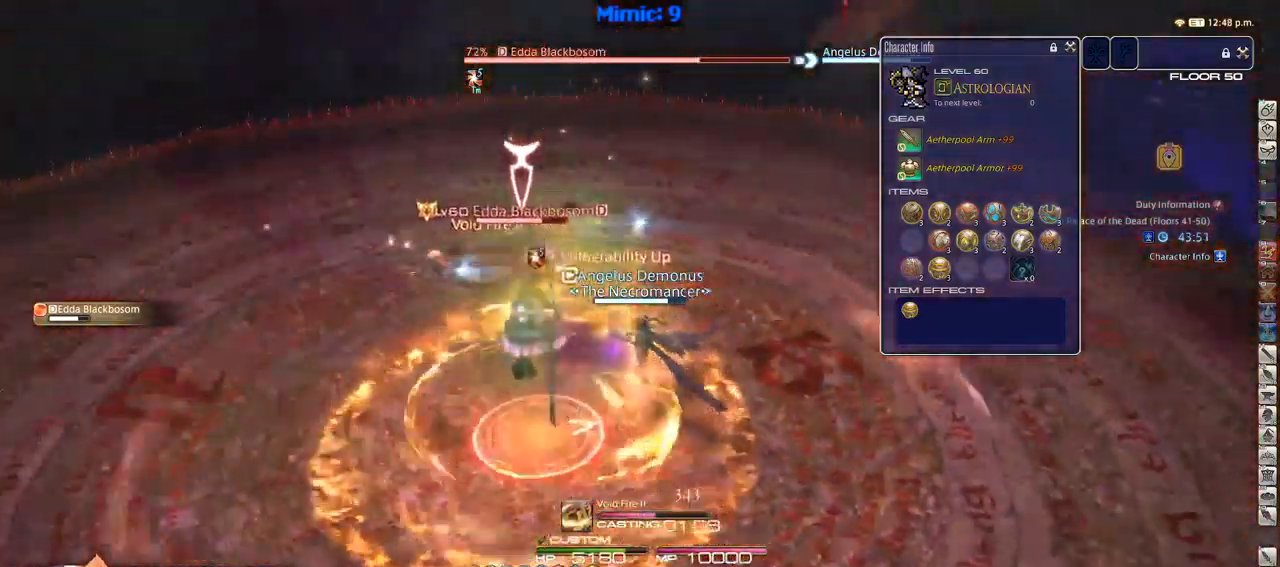
{"keys": ["p"], "events": []}
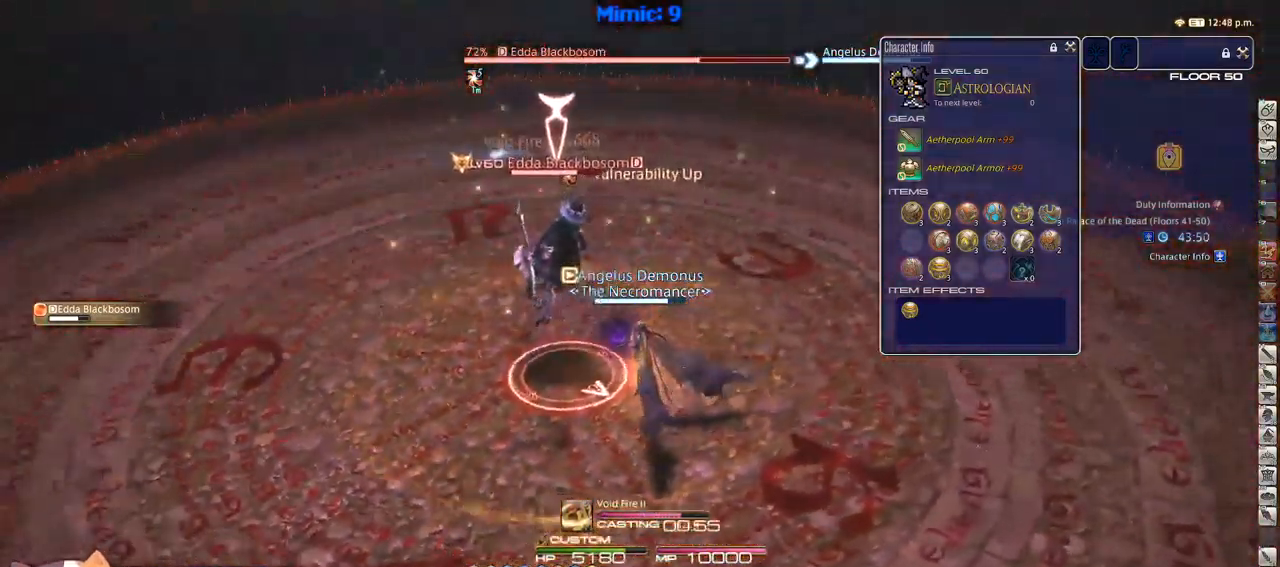
{"keys": ["rbracket"], "events": [[333, "p", "up"], [433, "rbracket", "down"]]}
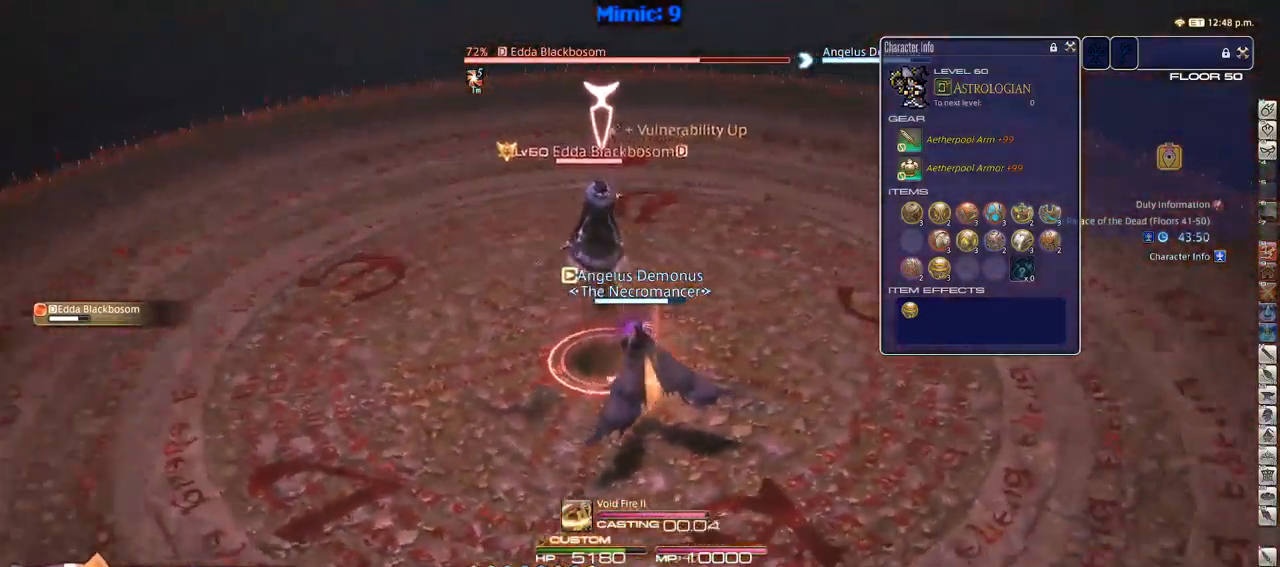
{"keys": ["minus", "p"], "events": [[317, "p", "down"], [317, "rbracket", "up"], [450, "minus", "down"]]}
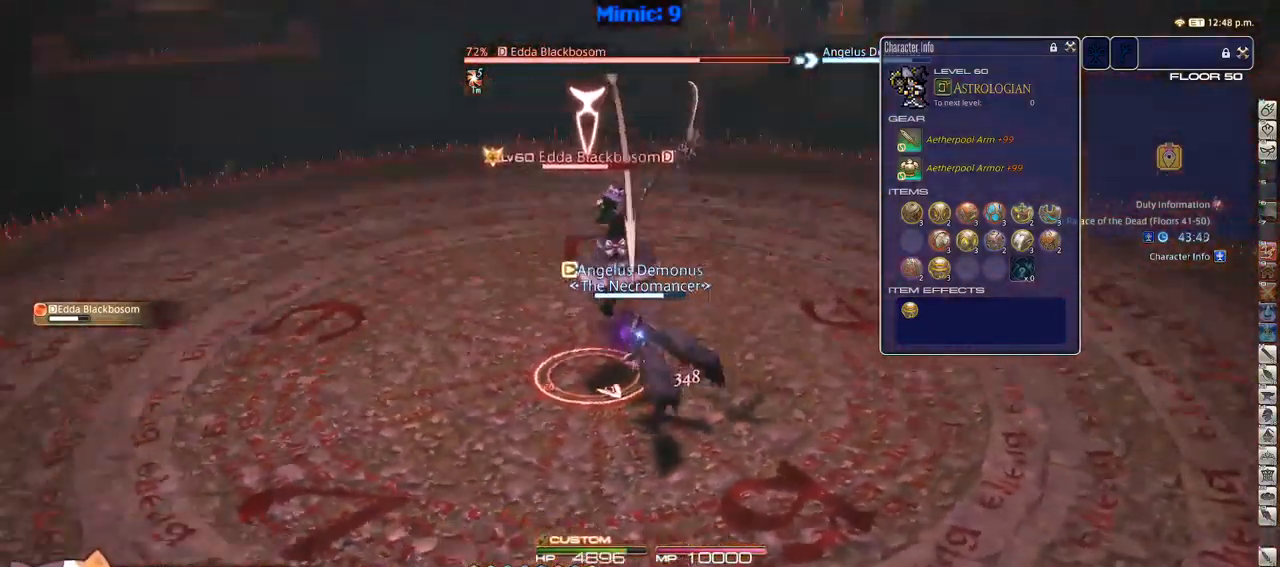
{"keys": ["1", "lbracket"], "events": [[83, "minus", "up"], [83, "p", "up"], [233, "1", "down"], [500, "lbracket", "down"]]}
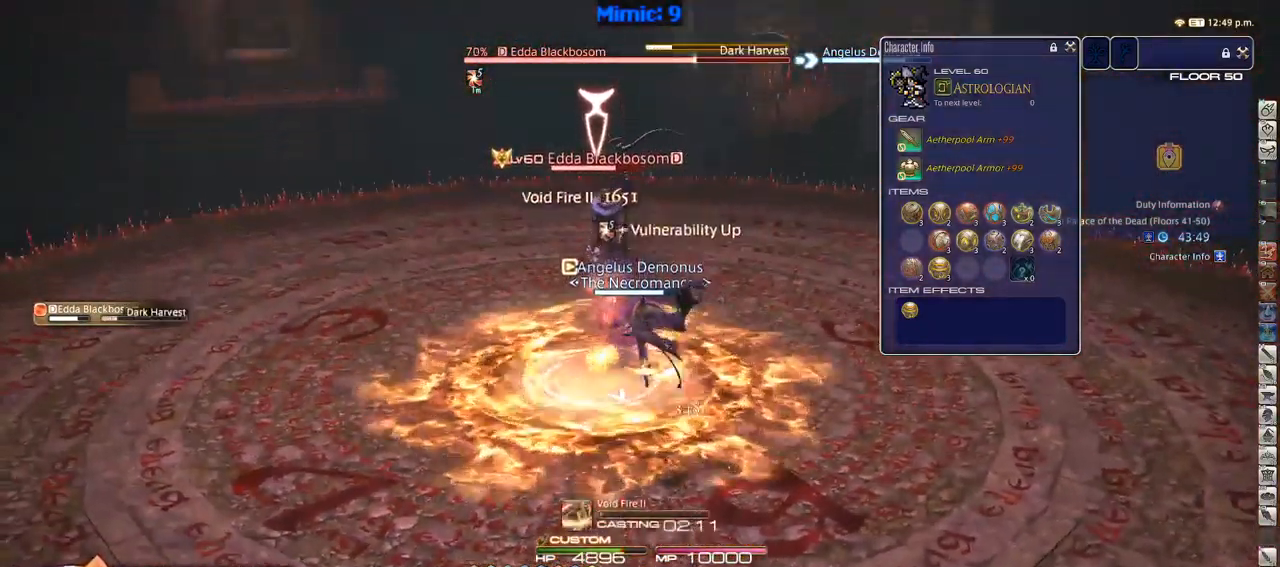
{"keys": ["1"], "events": [[100, "1", "up"], [100, "lbracket", "up"], [150, "1", "down"], [250, "1", "up"], [300, "1", "down"], [350, "1", "up"], [433, "1", "down"]]}
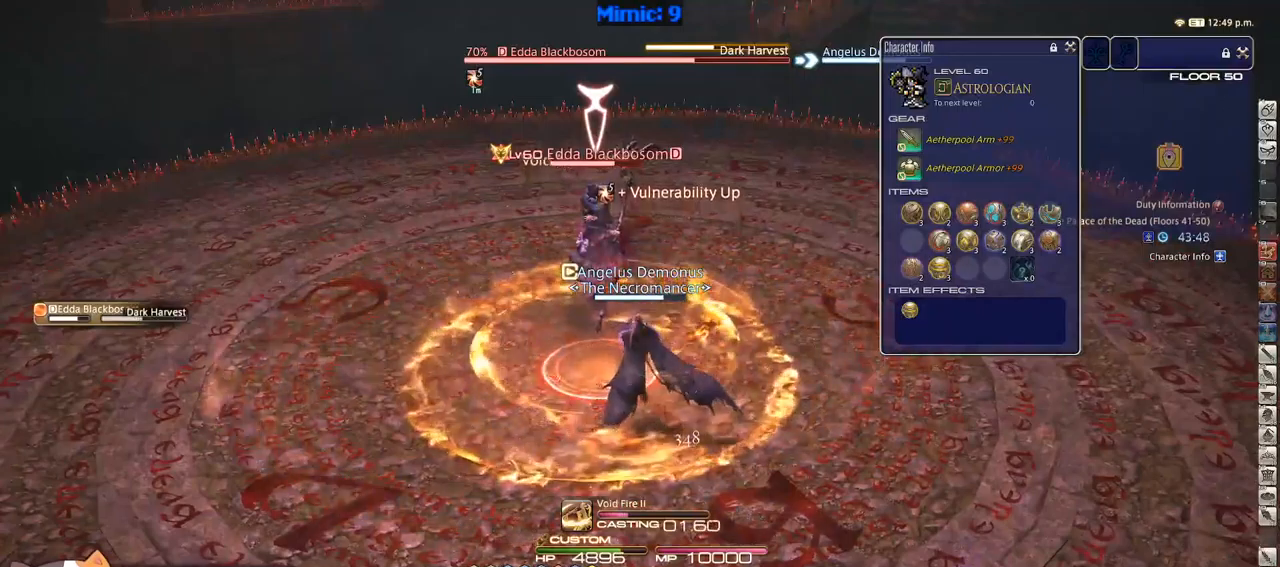
{"keys": ["rbracket"], "events": [[17, "1", "up"], [67, "p", "down"], [333, "p", "up"], [383, "rbracket", "down"]]}
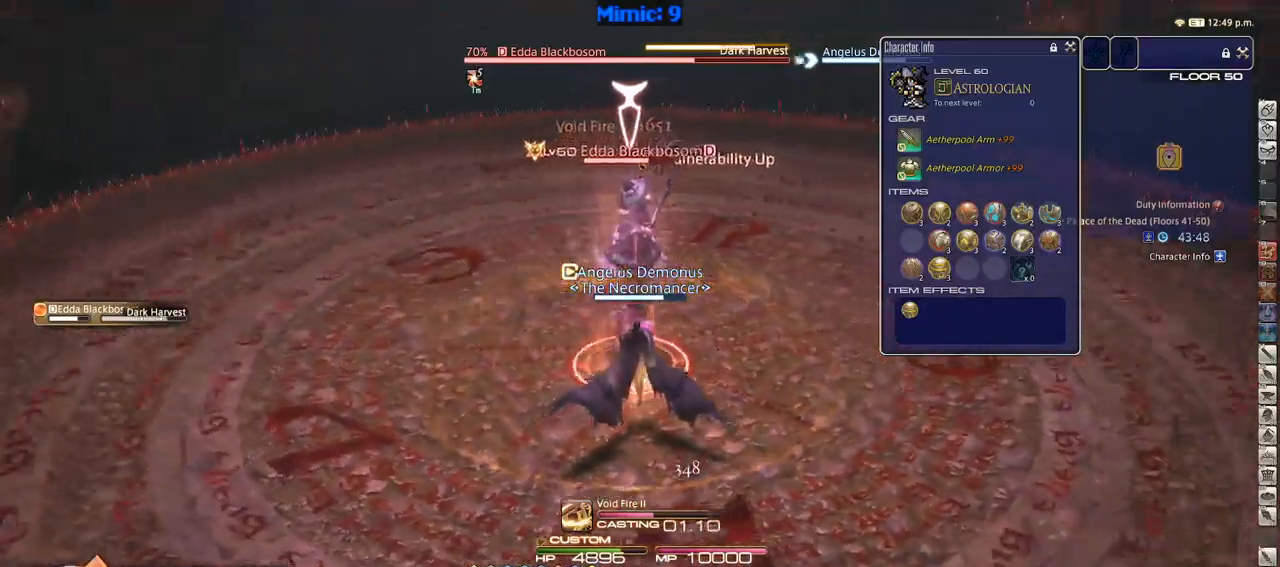
{"keys": [], "events": [[300, "rbracket", "up"]]}
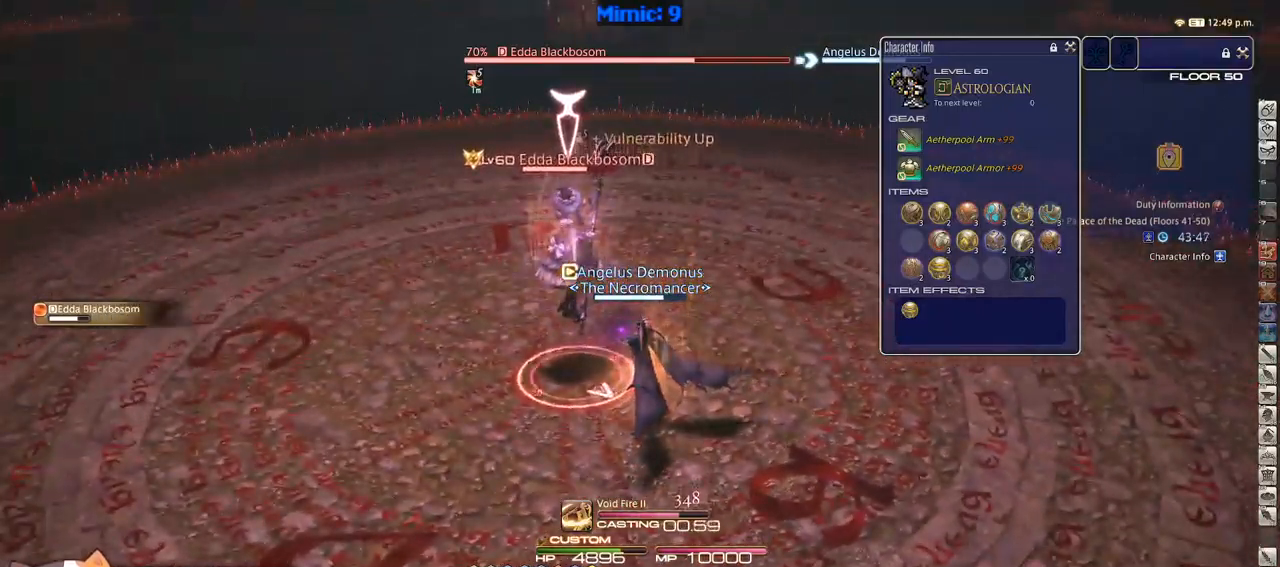
{"keys": ["rbracket"], "events": [[83, "p", "down"], [367, "p", "up"], [450, "rbracket", "down"]]}
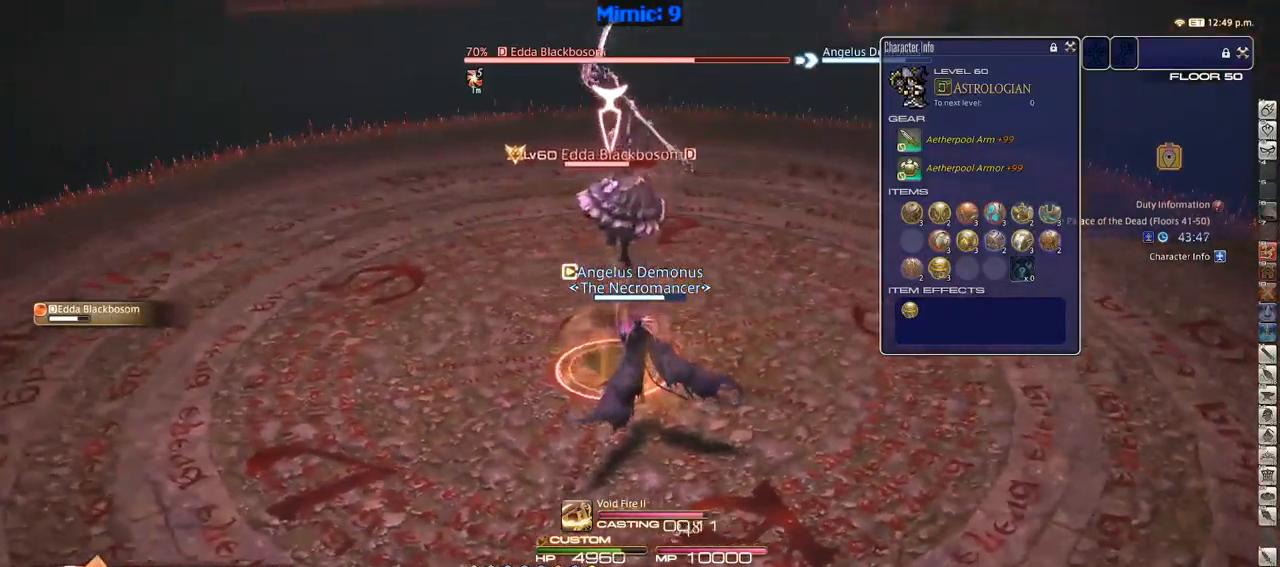
{"keys": ["a", "s"], "events": [[17, "rbracket", "up"], [117, "rbracket", "down"], [250, "rbracket", "up"], [300, "a", "down"], [350, "s", "down"]]}
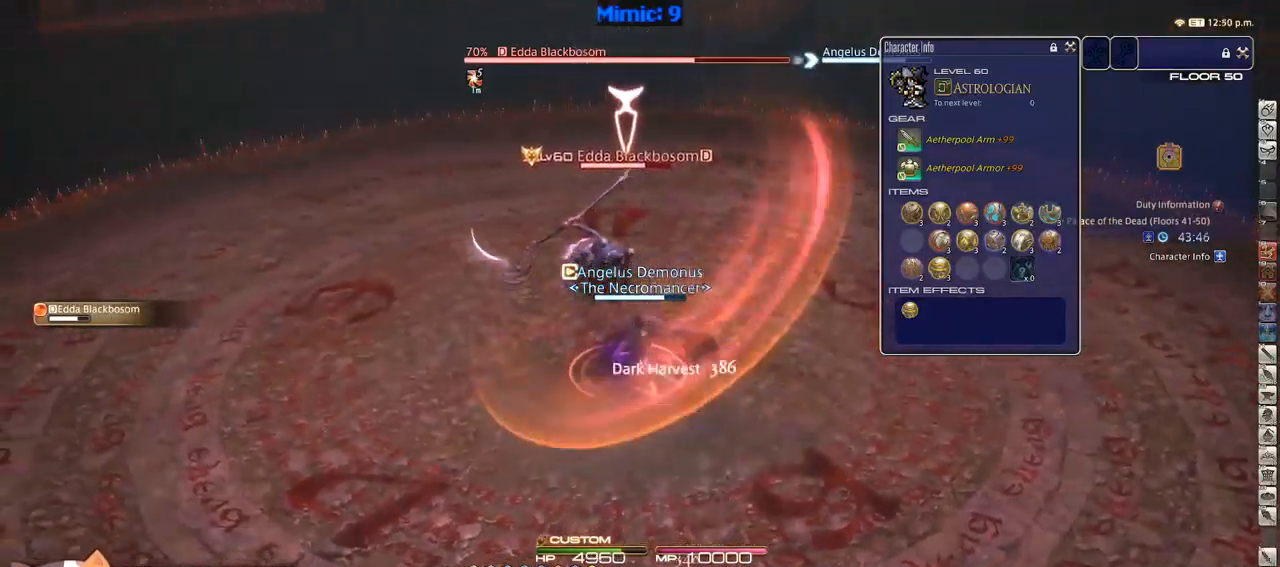
{"keys": ["d", "p", "w"], "events": [[33, "a", "up"], [117, "s", "up"], [217, "p", "down"], [217, "w", "down"], [317, "p", "up"], [350, "p", "down"], [483, "d", "down"]]}
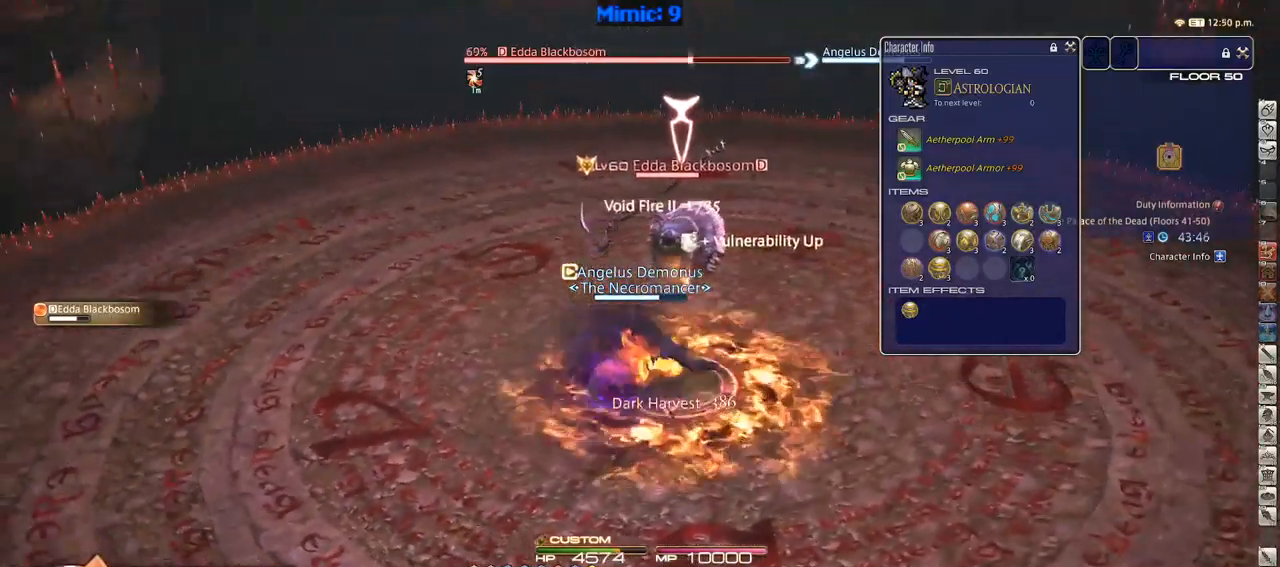
{"keys": ["rbracket"], "events": [[133, "d", "up"], [133, "p", "up"], [133, "w", "up"], [217, "1", "down"], [217, "rbracket", "down"], [267, "1", "up"], [317, "1", "down"], [317, "rbracket", "up"], [417, "1", "up"], [417, "rbracket", "down"], [467, "1", "down"], [500, "1", "up"]]}
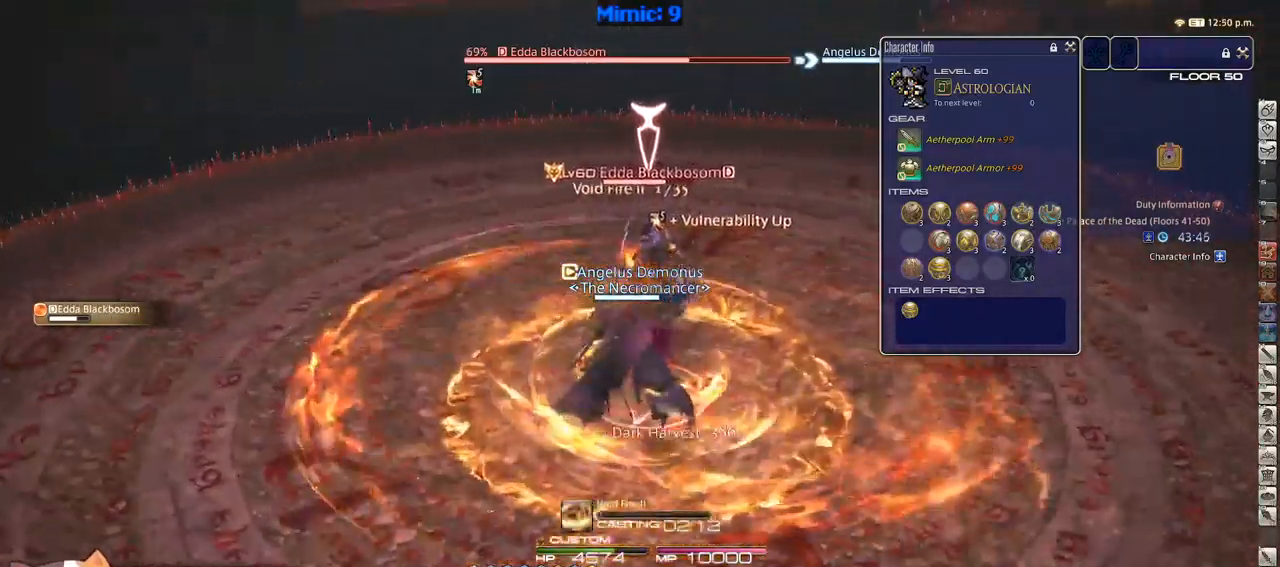
{"keys": ["rbracket"], "events": [[100, "1", "down"], [200, "1", "up"]]}
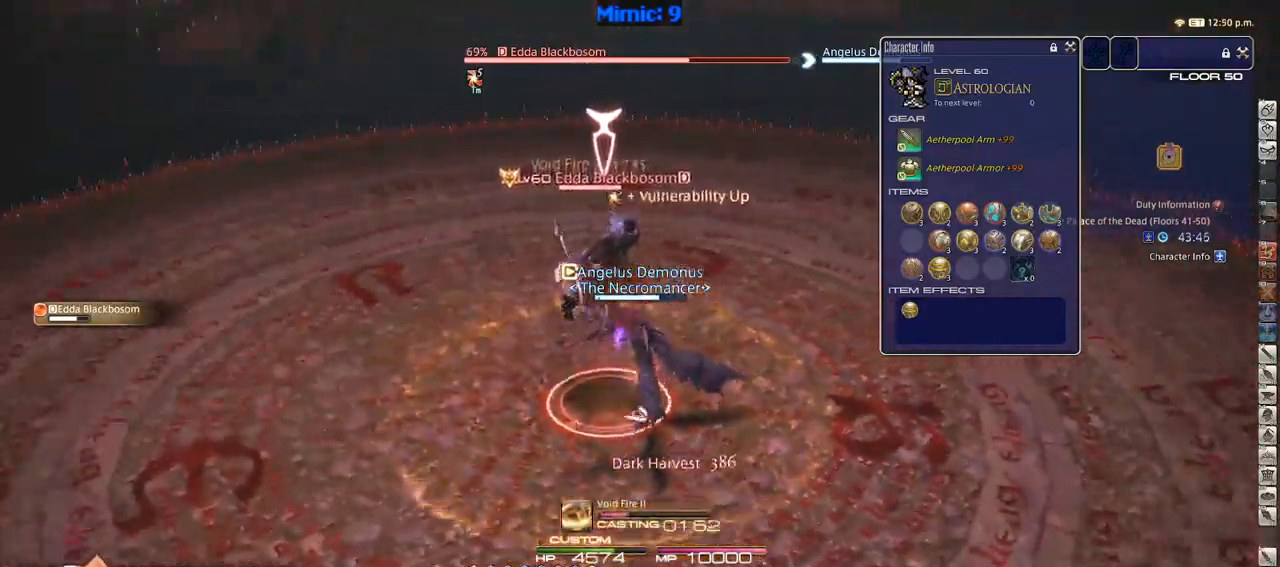
{"keys": ["rbracket"], "events": []}
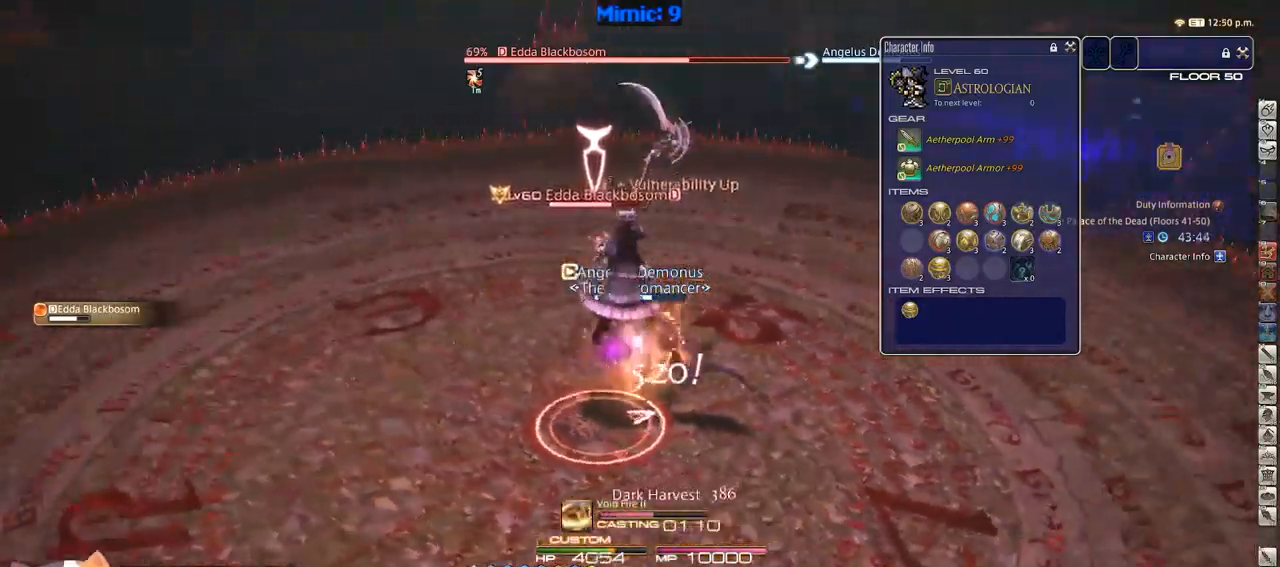
{"keys": ["rbracket"], "events": []}
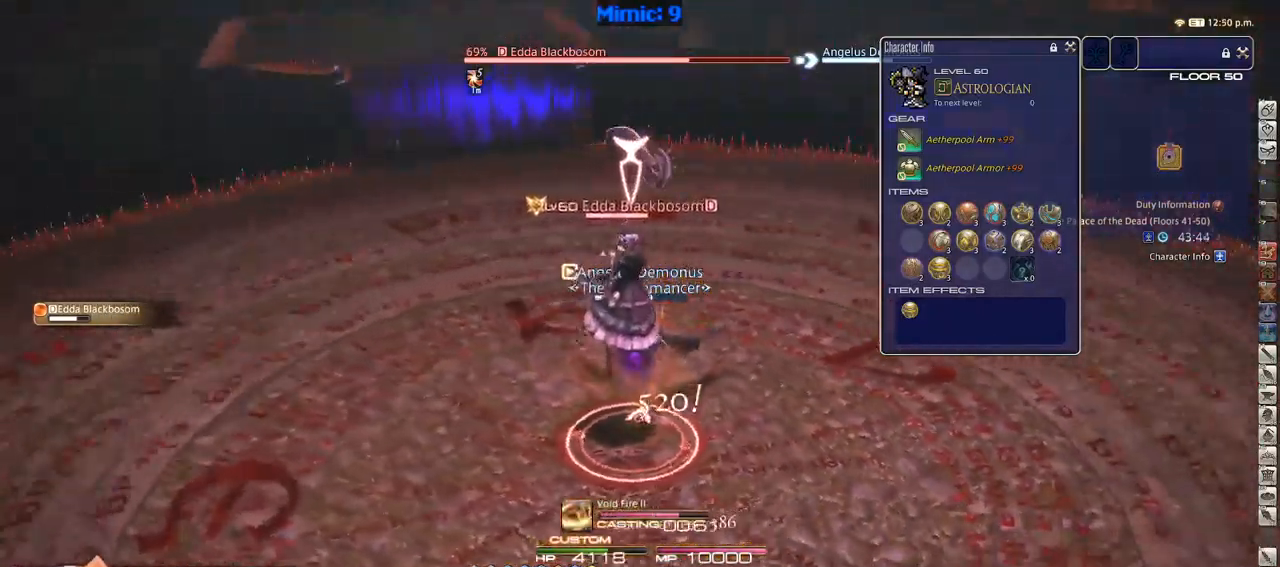
{"keys": ["s"], "events": [[283, "rbracket", "up"], [383, "s", "down"]]}